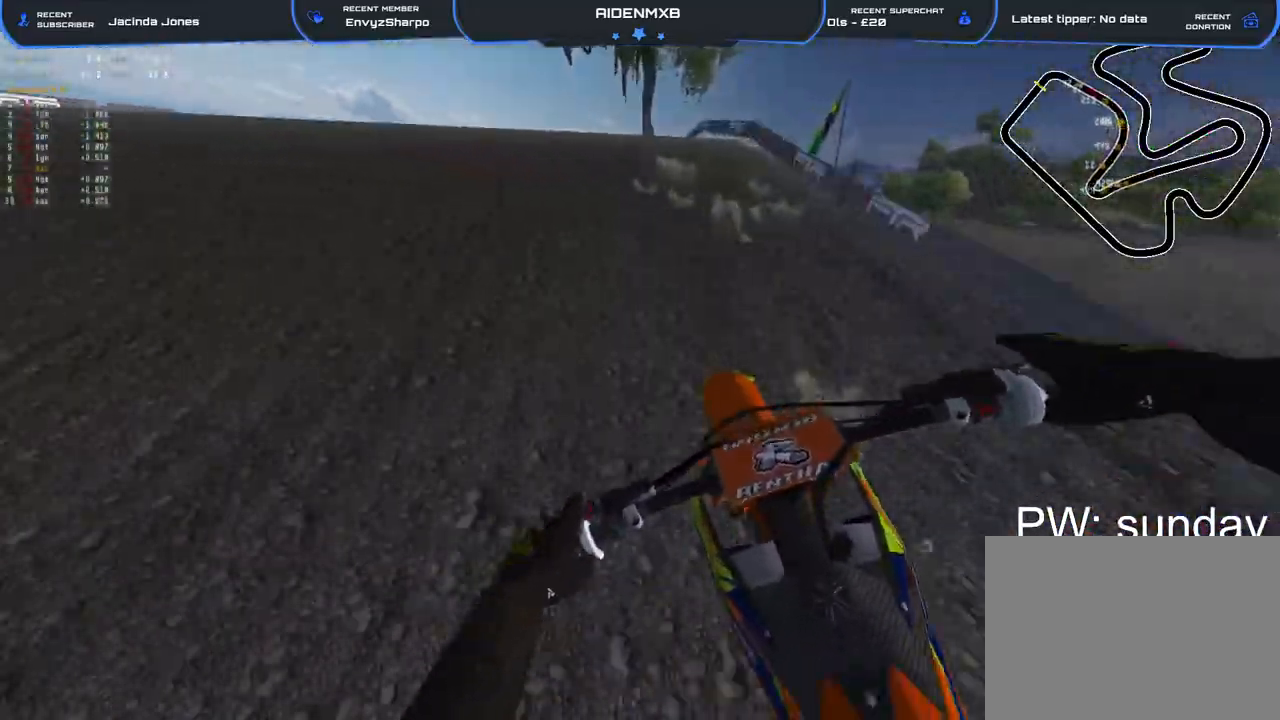
Gameplay with a controller (PlayStation layout); each line is a JSON object with the inputs held at the frame after it. "events" lists button and stick changes between this image and that frame as [ms after this image, input, new state], when the widget could be followed in between. Not read: TOUCHPAD.
{"buttons": [], "left_stick": "left", "right_stick": "down-right", "events": [[17, "right_stick", "down-left"], [50, "R1", "down"], [100, "L2", "down"], [167, "right_stick", "left"], [383, "L2", "up"], [383, "R1", "up"], [383, "right_stick", "down"], [467, "right_stick", "down-right"]]}
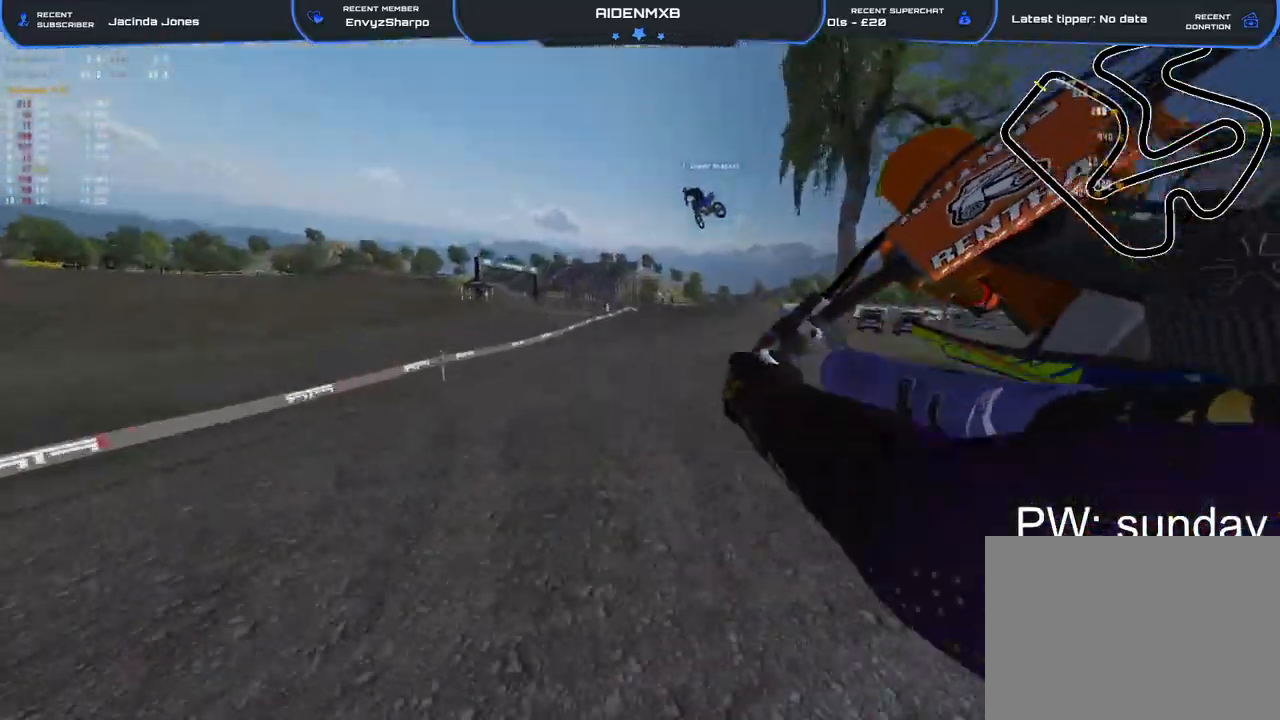
{"buttons": ["R2"], "left_stick": "right", "right_stick": "up-right"}
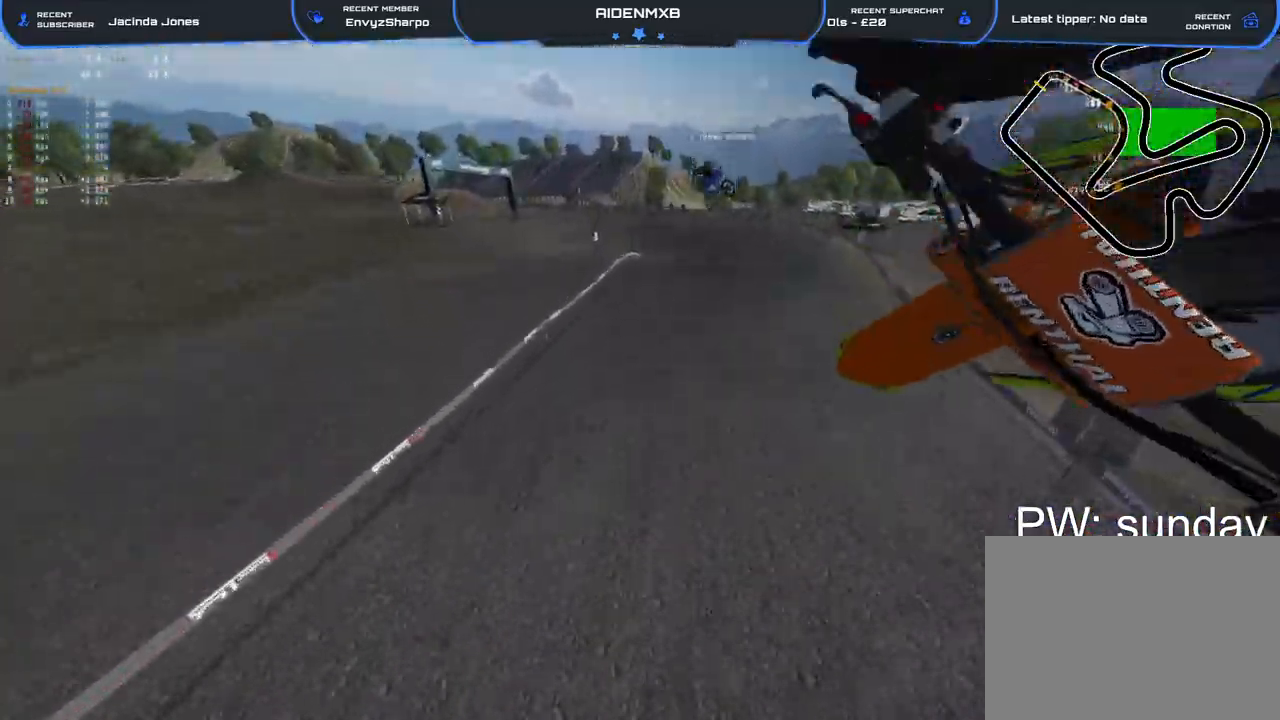
{"buttons": ["R2"], "left_stick": "right", "right_stick": "up-left", "events": [[217, "right_stick", "center"], [300, "right_stick", "up-left"]]}
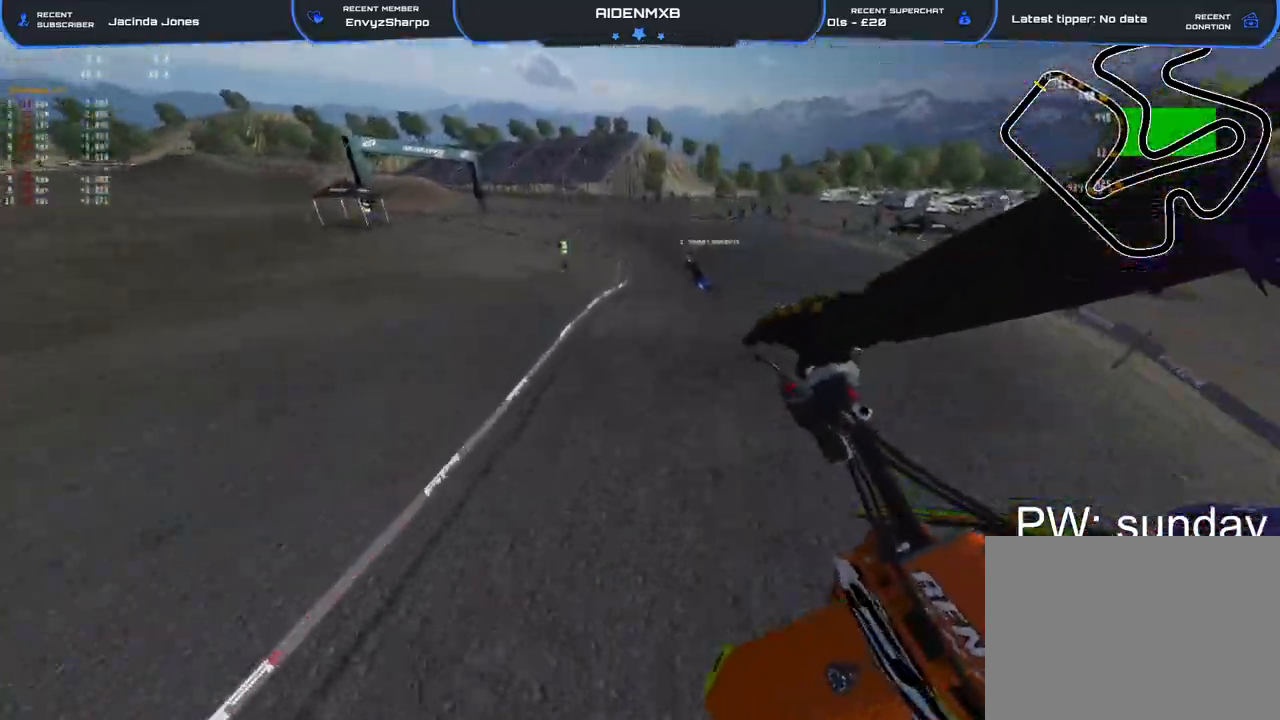
{"buttons": ["R1", "R2"], "left_stick": "left", "right_stick": "down-left", "events": [[50, "left_stick", "center"], [200, "left_stick", "left"], [300, "right_stick", "left"], [317, "R1", "down"], [400, "right_stick", "down-left"]]}
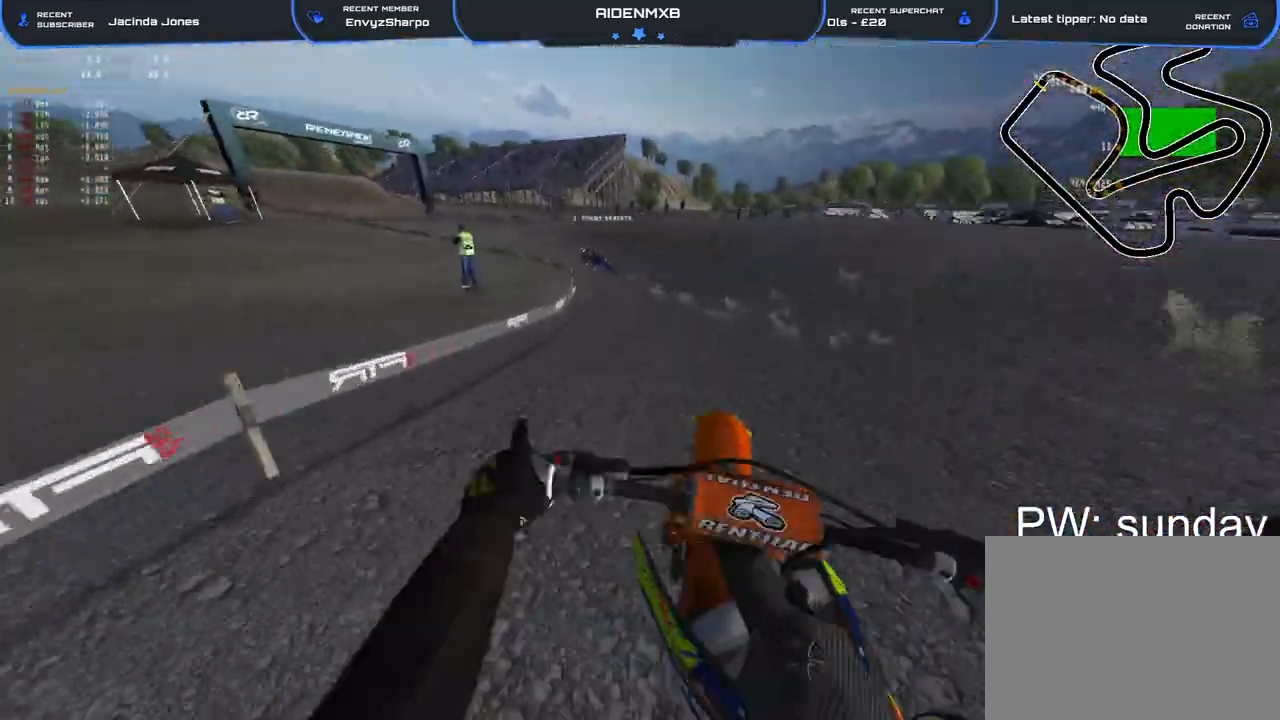
{"buttons": ["R1", "R2"], "left_stick": "left", "right_stick": "up", "events": [[50, "right_stick", "down"], [233, "right_stick", "center"], [500, "right_stick", "up"]]}
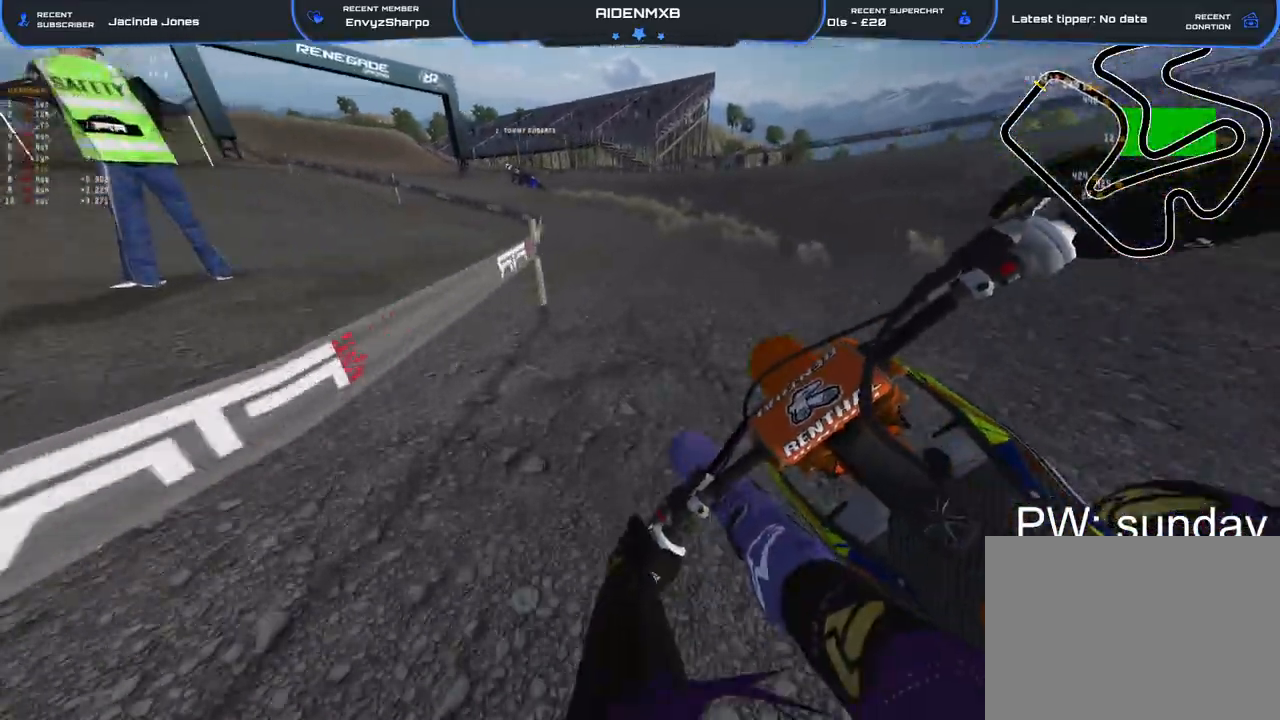
{"buttons": ["R1", "R2"], "left_stick": "left", "right_stick": "center", "events": [[117, "right_stick", "center"]]}
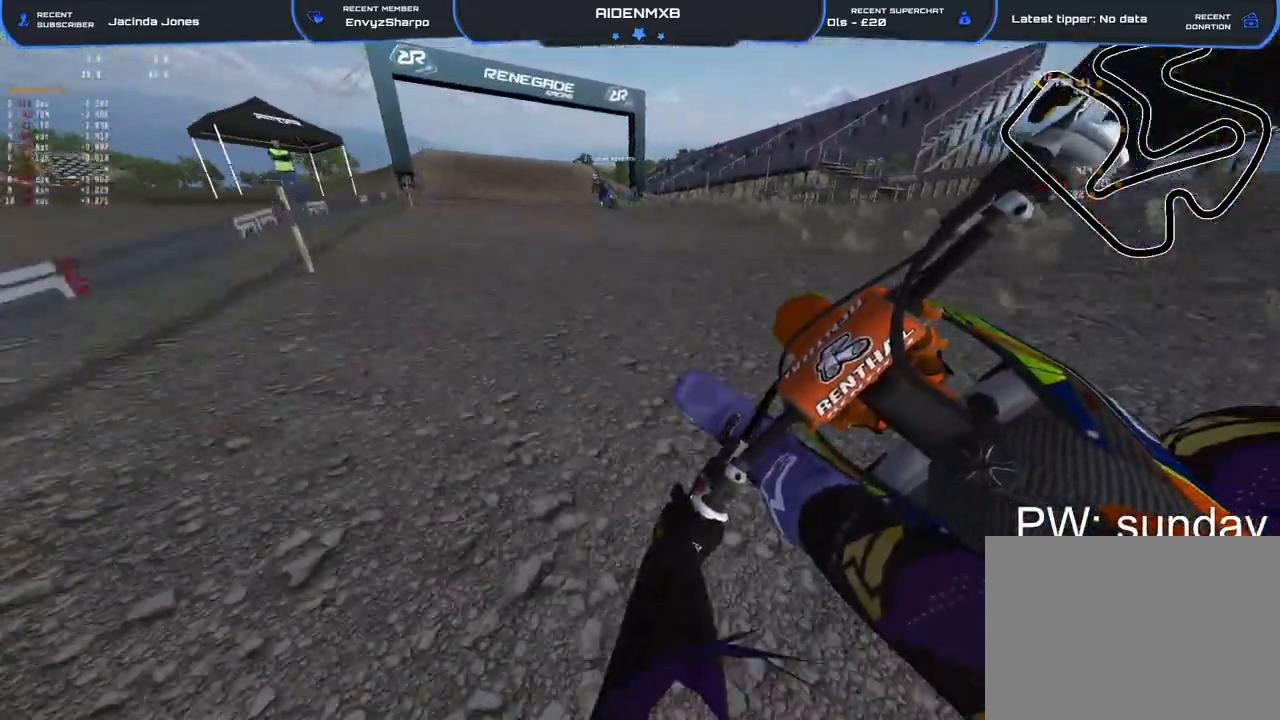
{"buttons": ["R1", "R2"], "left_stick": "up-left", "right_stick": "down", "events": [[83, "right_stick", "down"], [183, "left_stick", "up-left"]]}
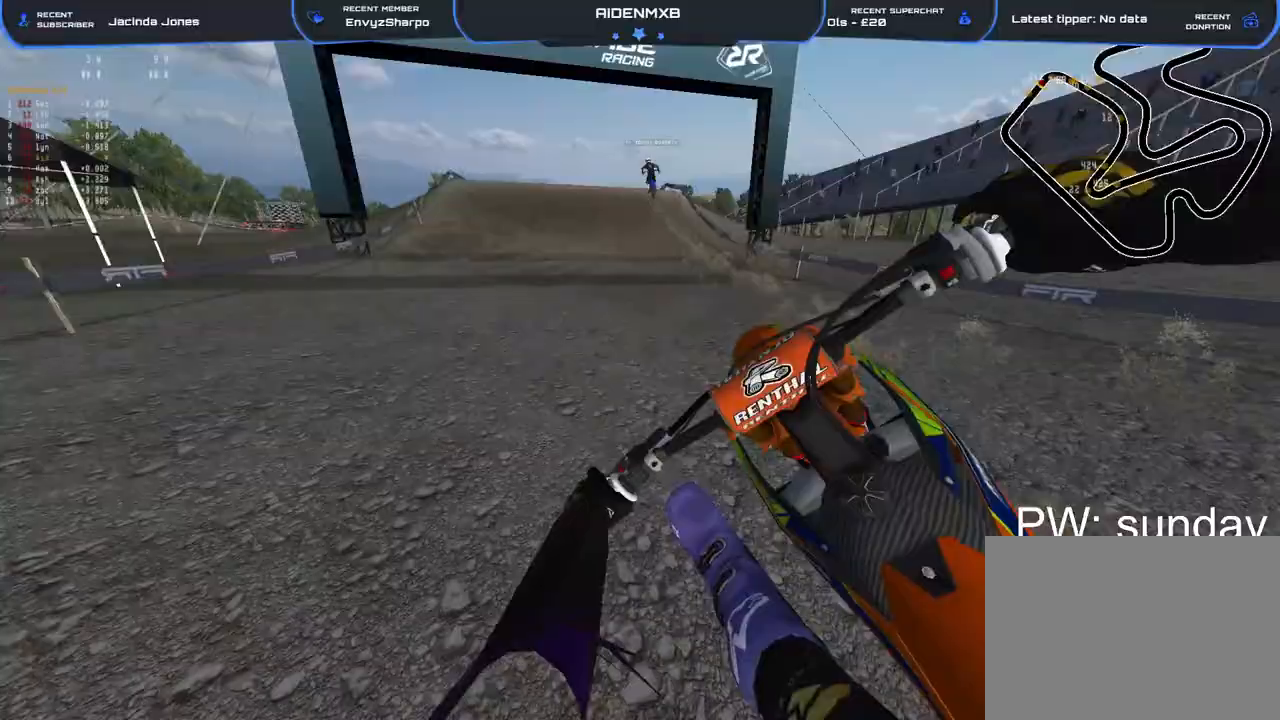
{"buttons": ["R2"], "left_stick": "center", "right_stick": "down", "events": [[133, "R1", "up"], [250, "left_stick", "center"]]}
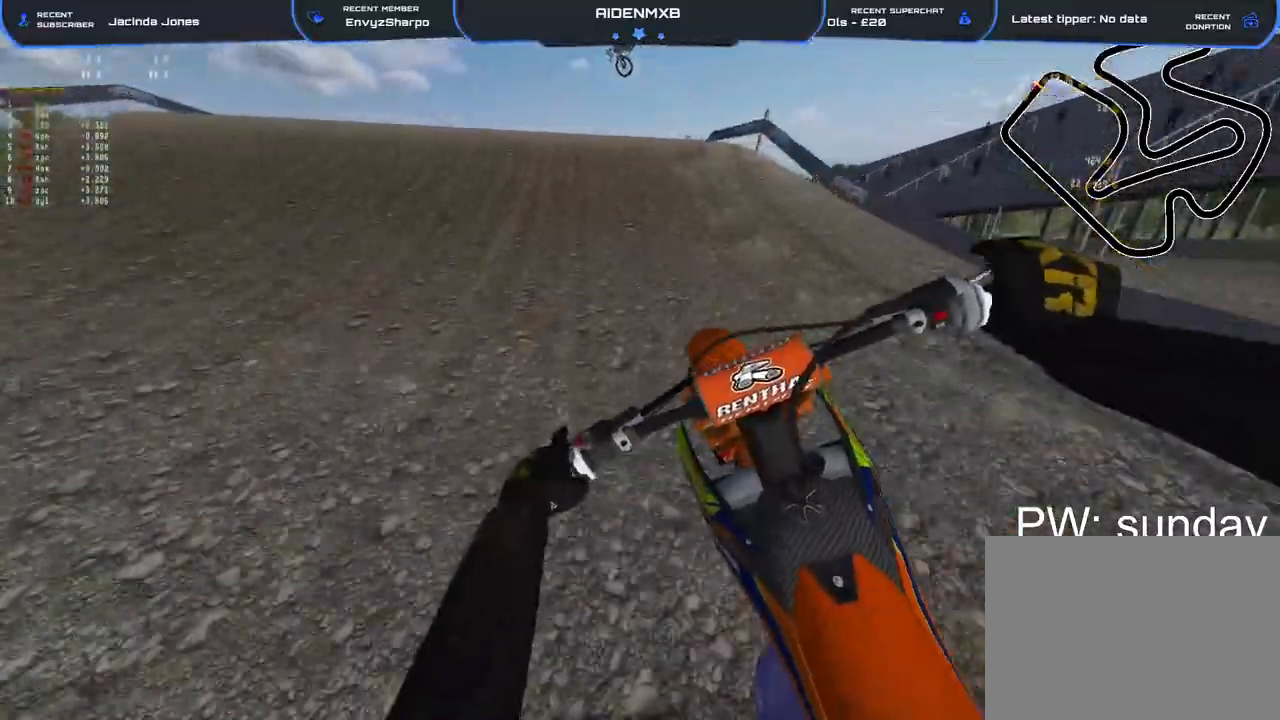
{"buttons": ["R2"], "left_stick": "left", "right_stick": "down", "events": [[67, "left_stick", "left"], [83, "right_stick", "down-left"], [117, "R1", "down"], [183, "R2", "up"], [450, "right_stick", "down"], [467, "R2", "down"], [500, "R1", "up"]]}
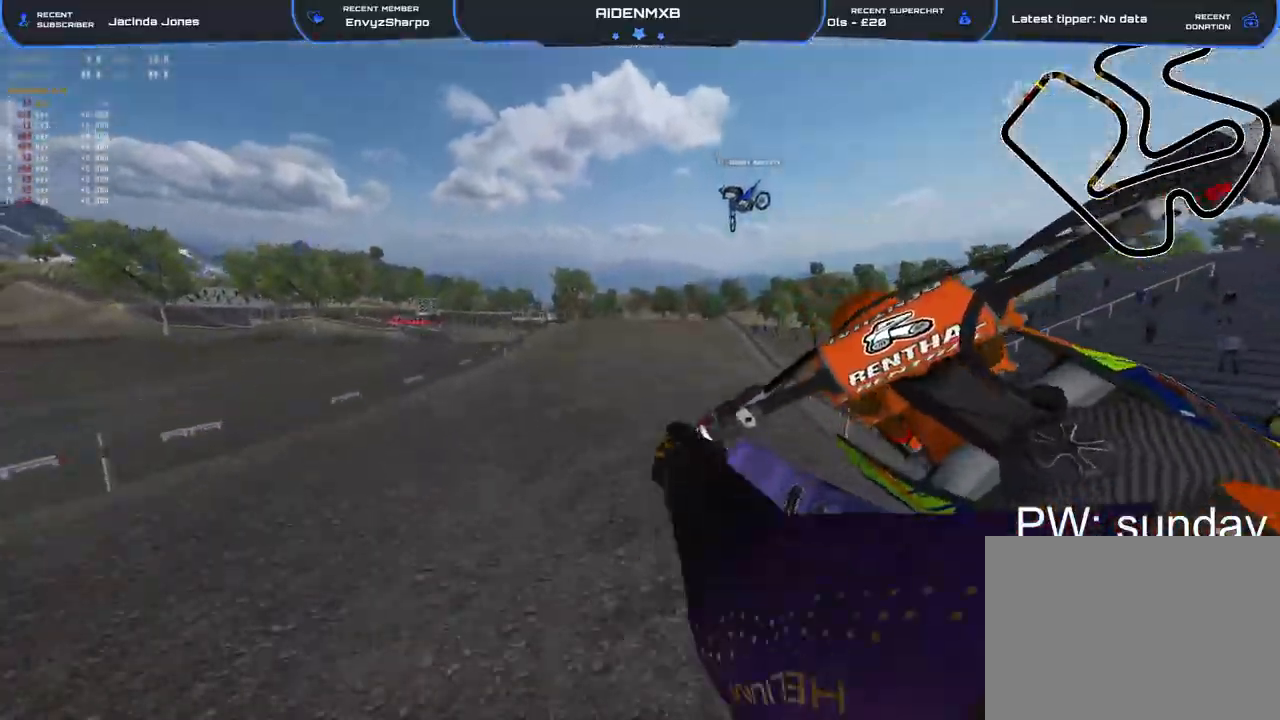
{"buttons": ["R2"], "left_stick": "left", "right_stick": "right", "events": [[100, "right_stick", "down-right"], [417, "right_stick", "right"]]}
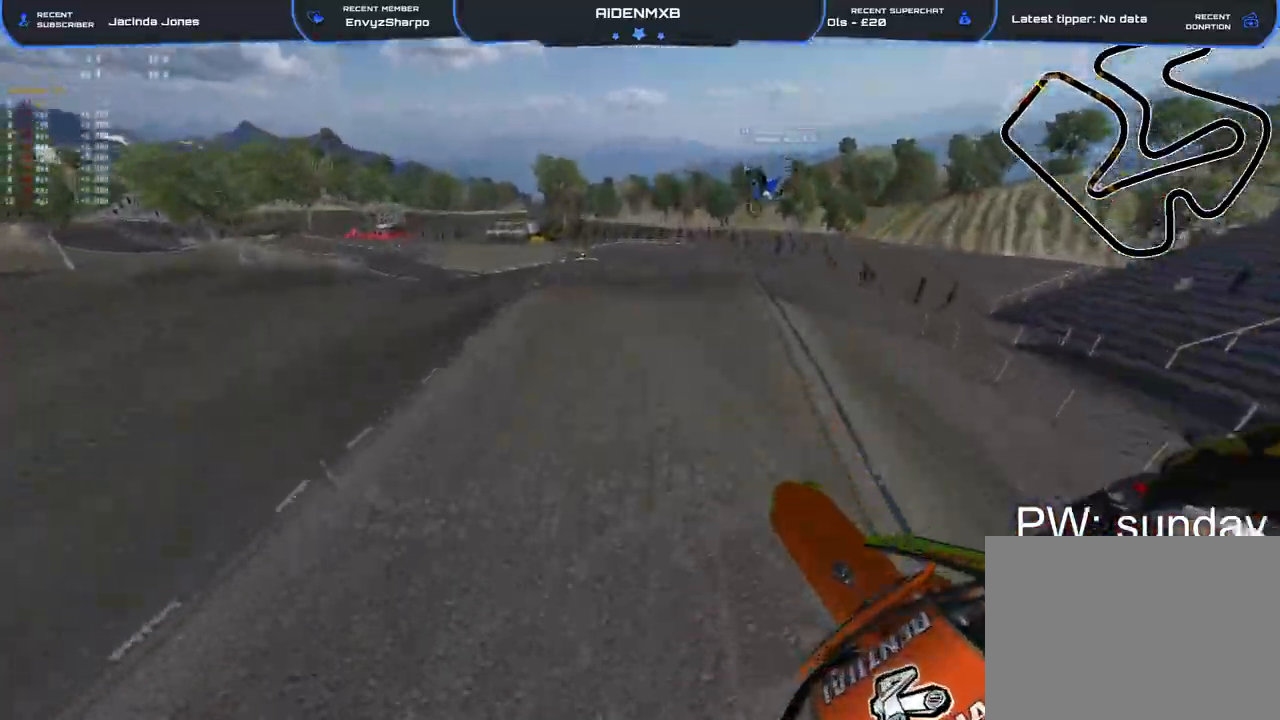
{"buttons": ["R2"], "left_stick": "center", "right_stick": "up-right", "events": [[383, "right_stick", "up-right"], [450, "left_stick", "center"]]}
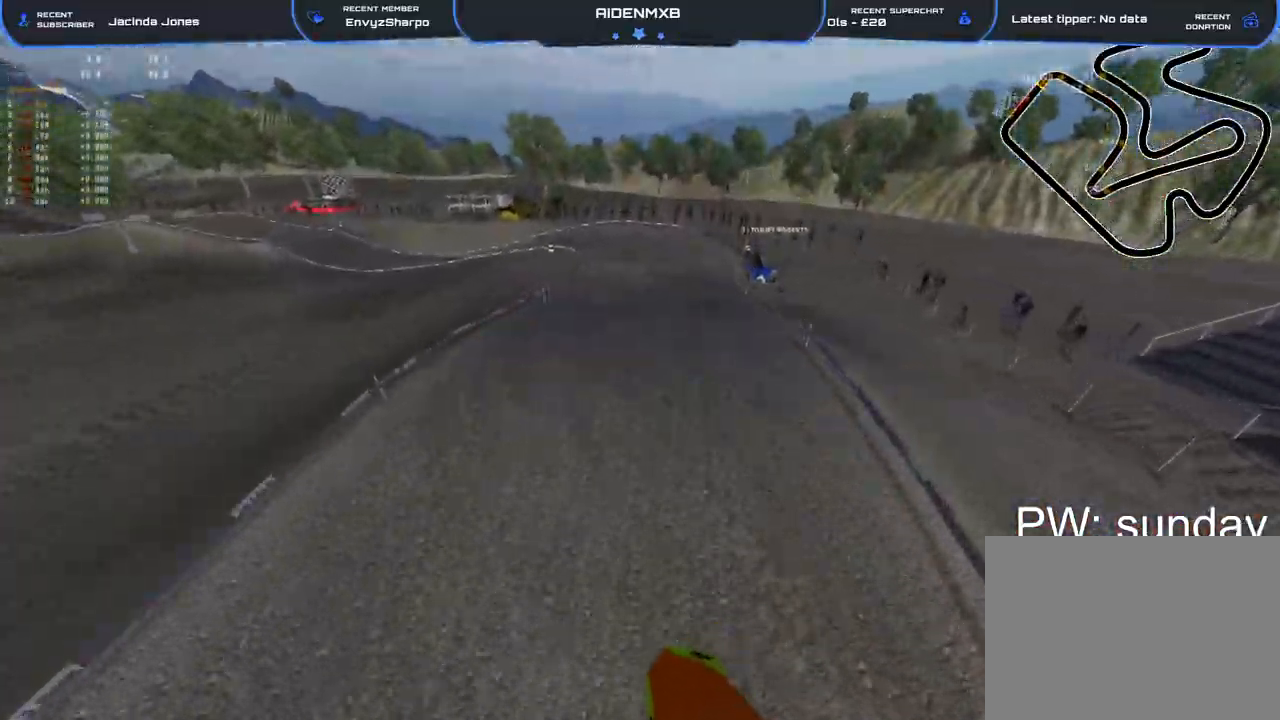
{"buttons": ["R2"], "left_stick": "center", "right_stick": "up", "events": [[117, "TRIANGLE", "down"], [183, "left_stick", "right"], [217, "TRIANGLE", "up"], [350, "right_stick", "up"], [400, "left_stick", "center"]]}
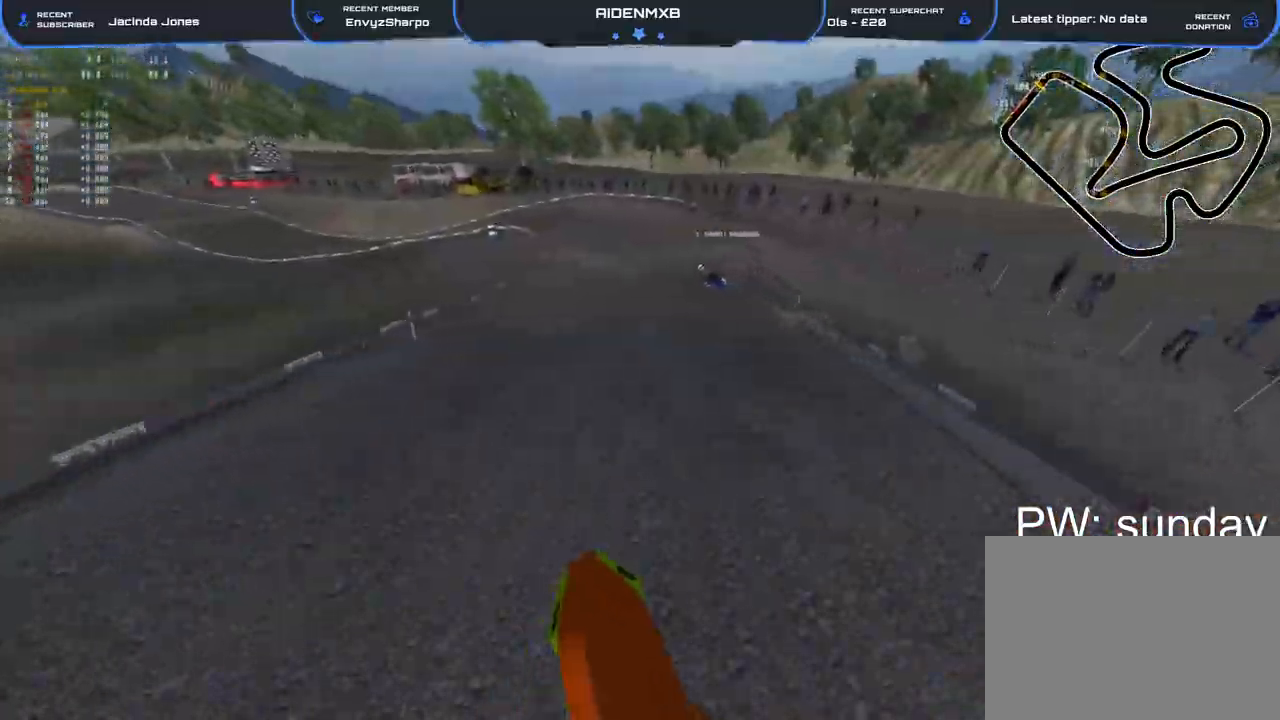
{"buttons": ["R1", "R2"], "left_stick": "left", "right_stick": "center", "events": [[17, "right_stick", "up-left"], [83, "R1", "down"], [117, "right_stick", "left"], [183, "left_stick", "left"], [367, "right_stick", "center"]]}
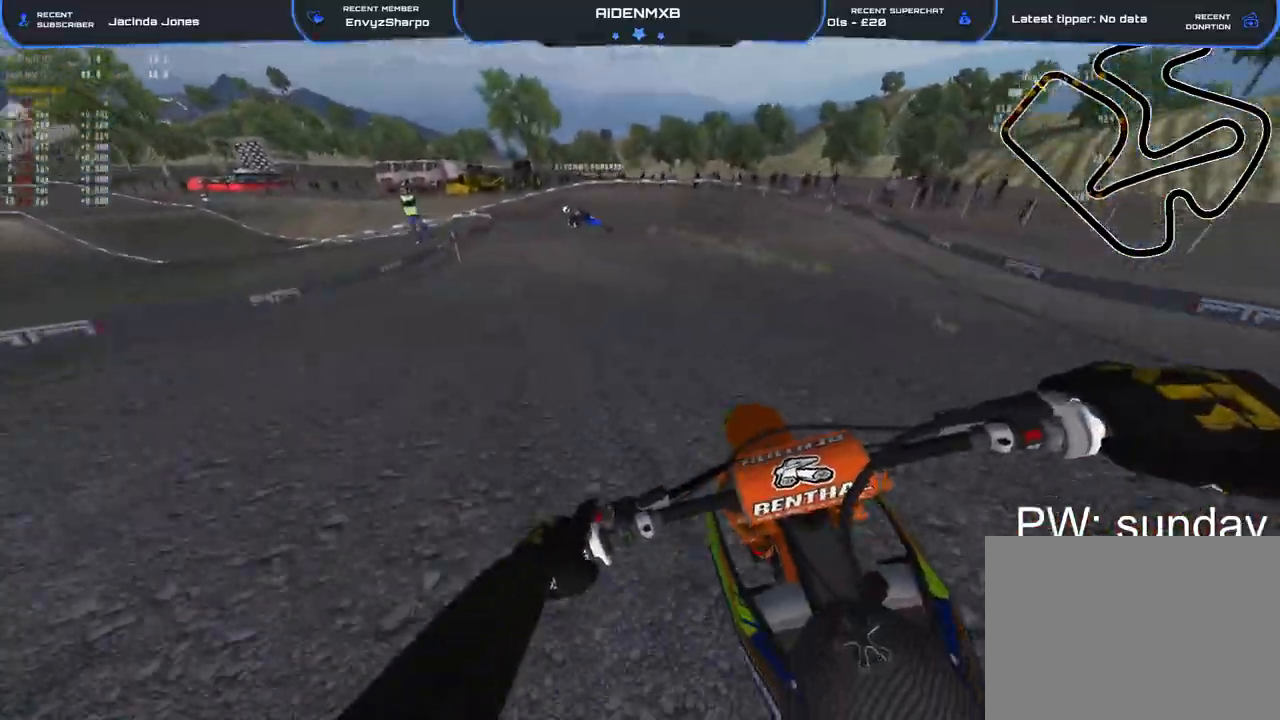
{"buttons": ["R1", "R2"], "left_stick": "left", "right_stick": "down", "events": [[17, "L2", "down"], [217, "right_stick", "down"], [233, "R2", "up"], [250, "L2", "up"], [400, "R2", "down"]]}
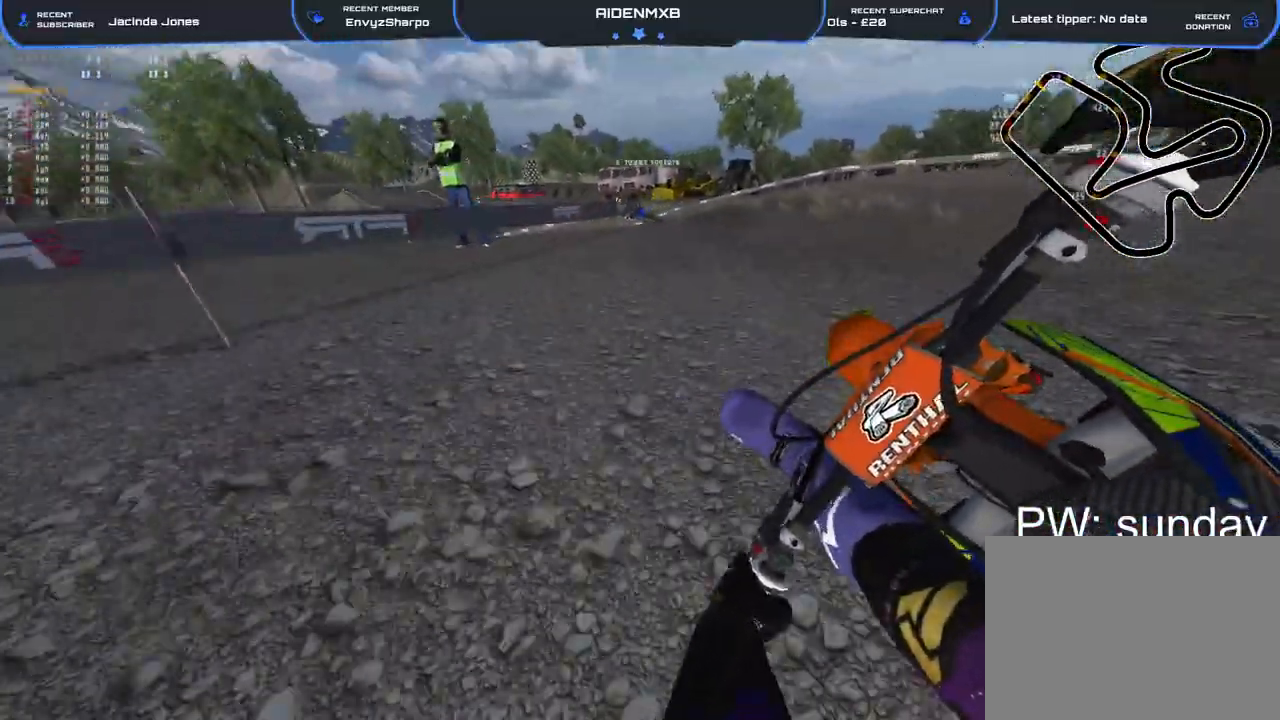
{"buttons": [], "left_stick": "left", "right_stick": "right", "events": [[17, "right_stick", "down-right"], [117, "R1", "up"], [217, "right_stick", "right"], [483, "R2", "up"]]}
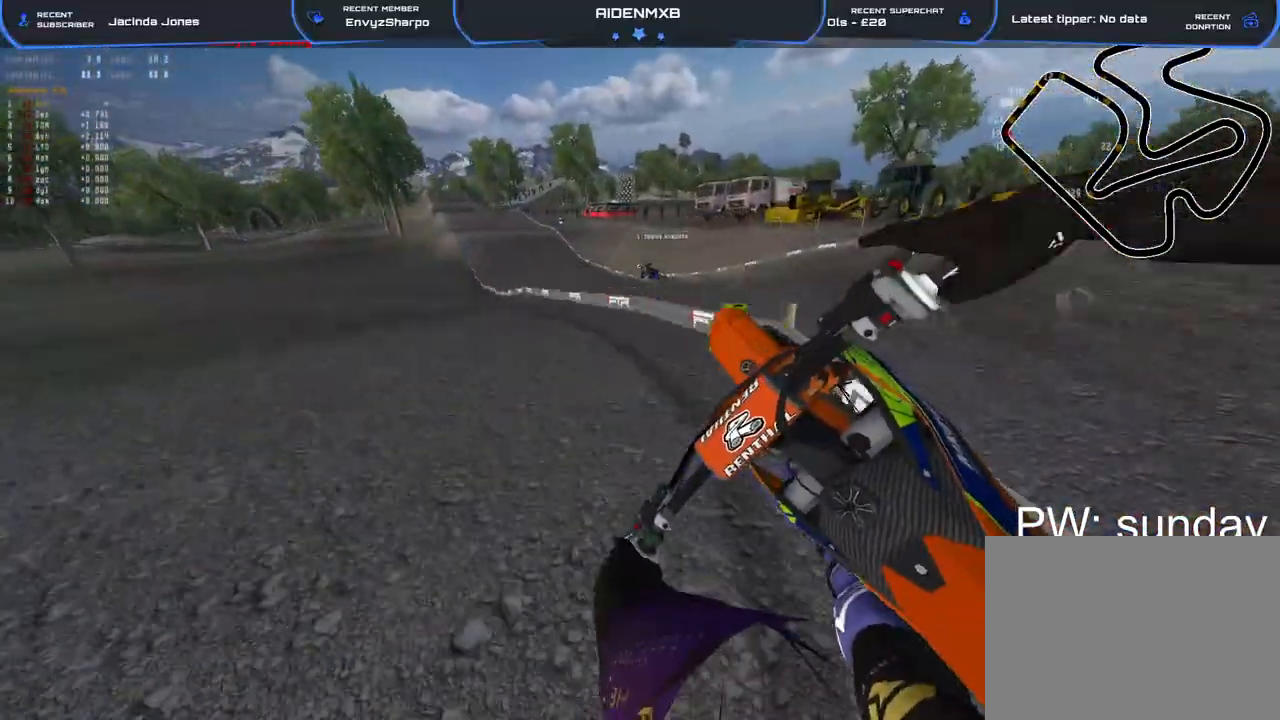
{"buttons": ["R2"], "left_stick": "left", "right_stick": "right", "events": [[117, "R2", "down"], [250, "R2", "up"], [333, "R2", "down"]]}
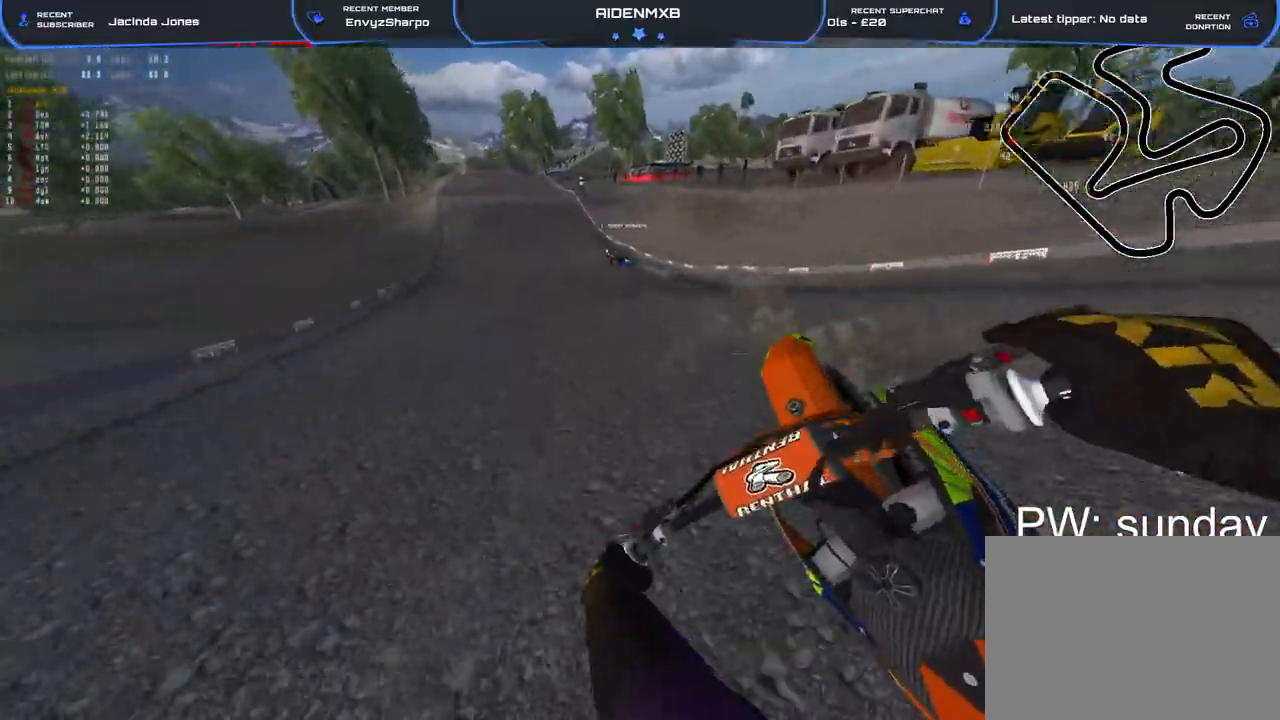
{"buttons": ["R2"], "left_stick": "up-left", "right_stick": "center", "events": [[33, "right_stick", "down-right"], [83, "R1", "down"], [250, "left_stick", "up-left"], [400, "R1", "up"], [483, "right_stick", "center"]]}
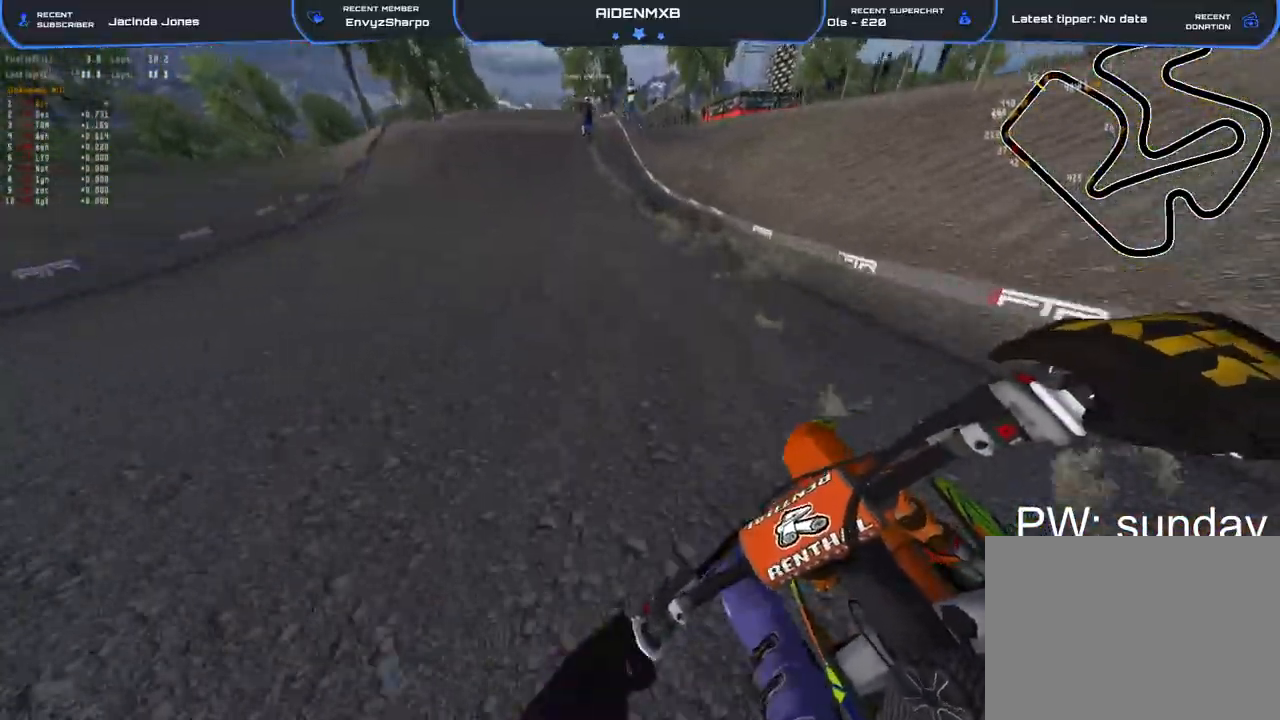
{"buttons": ["R1", "R2"], "left_stick": "center", "right_stick": "down-left", "events": [[150, "right_stick", "down"], [167, "left_stick", "center"], [450, "right_stick", "down-left"], [500, "R1", "down"]]}
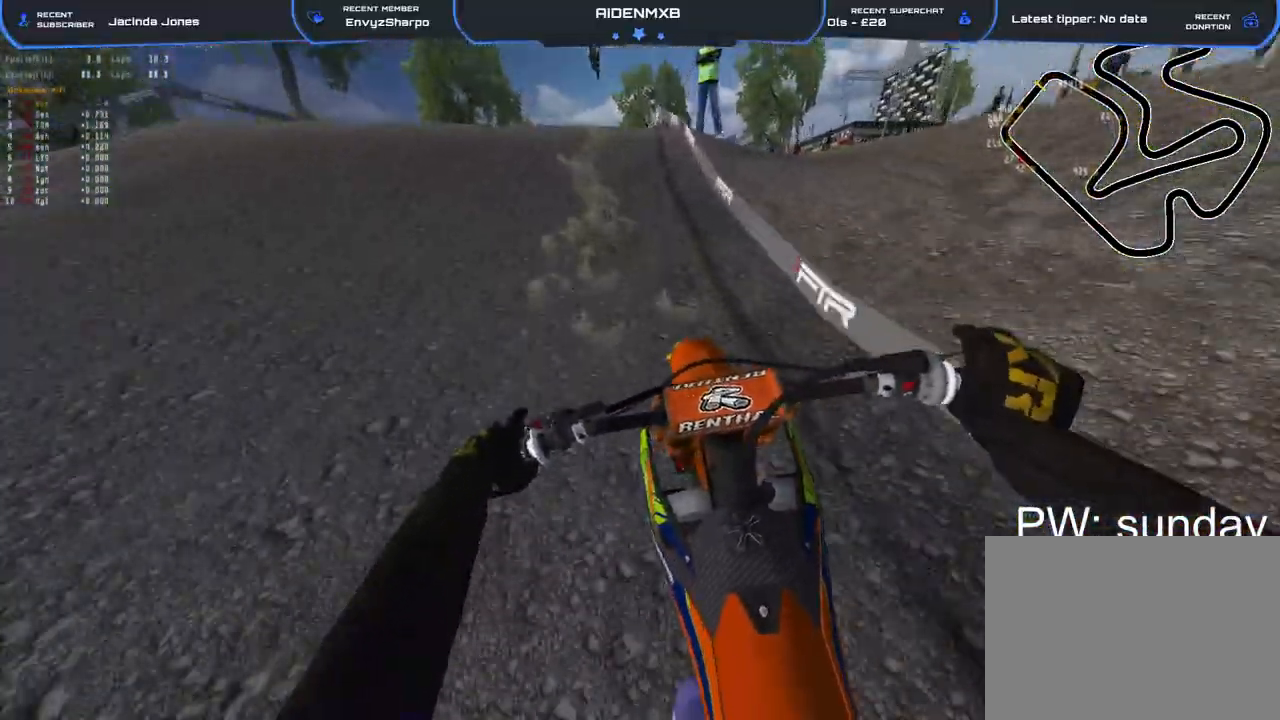
{"buttons": ["R1", "R2"], "left_stick": "right", "right_stick": "down-right", "events": [[67, "left_stick", "left"], [150, "R2", "up"], [250, "right_stick", "down"], [383, "right_stick", "down-right"], [400, "R2", "down"], [450, "left_stick", "right"]]}
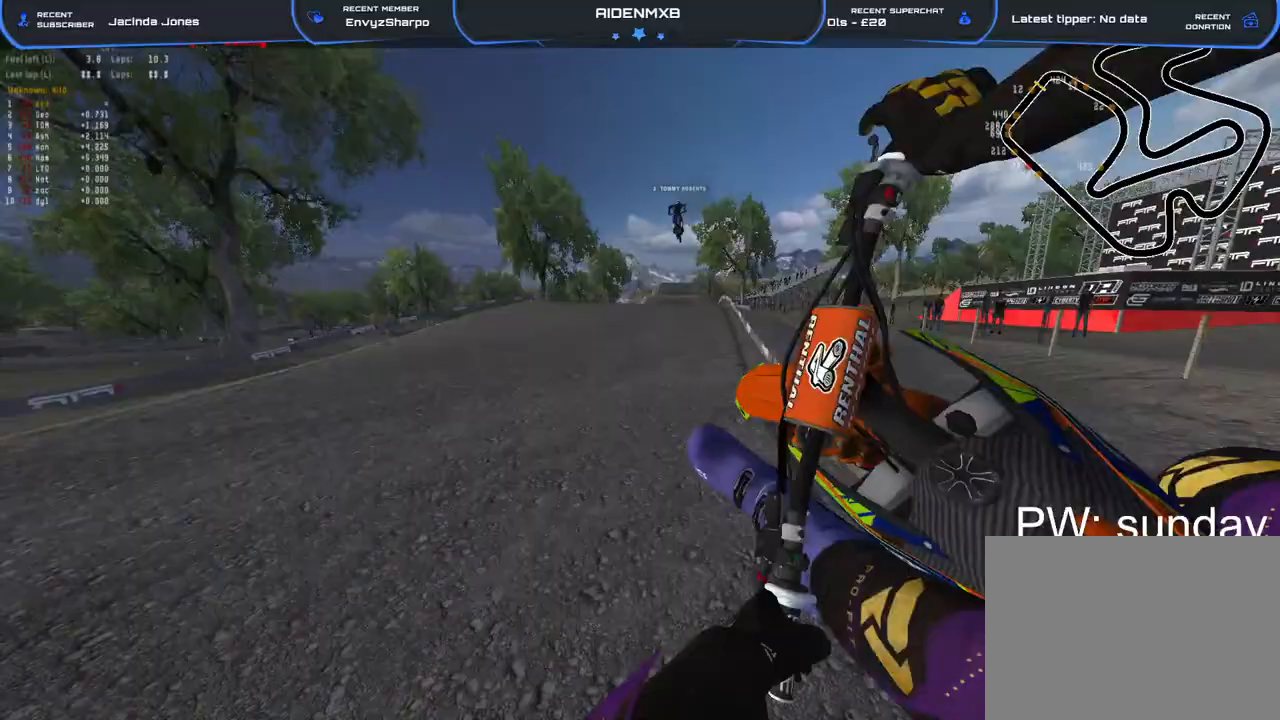
{"buttons": ["R2"], "left_stick": "left", "right_stick": "right"}
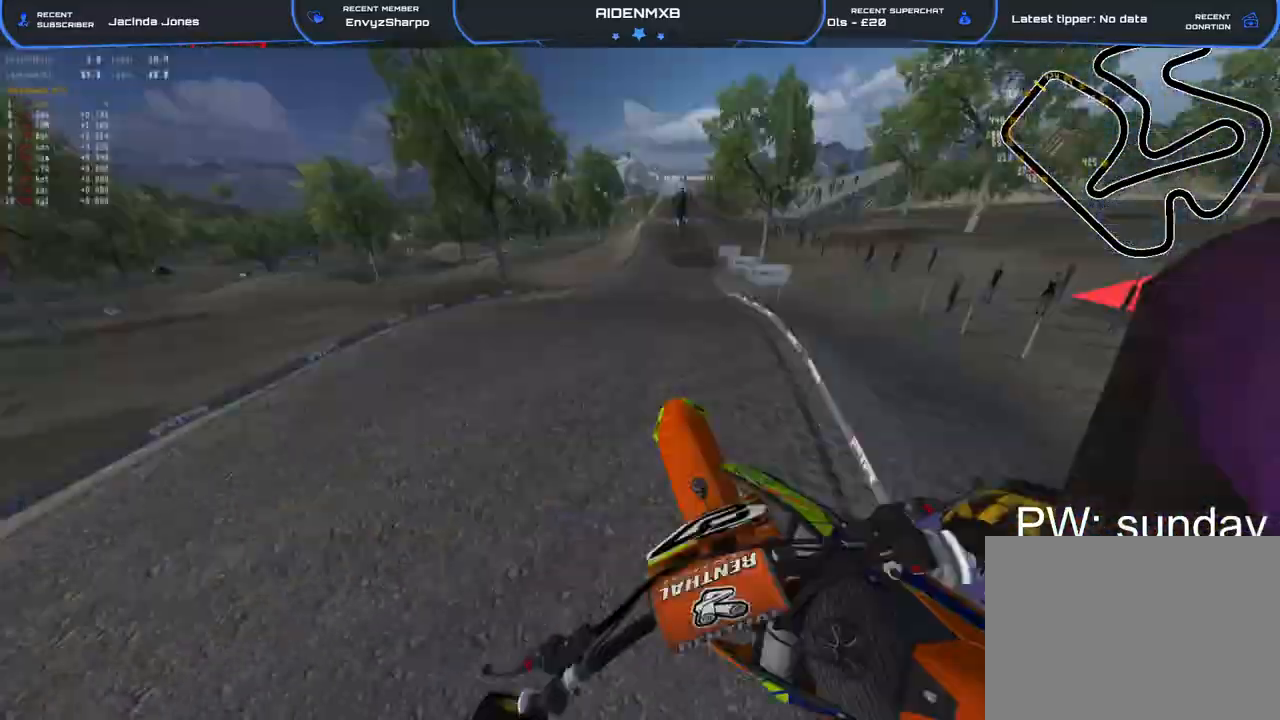
{"buttons": ["R2"], "left_stick": "center", "right_stick": "right", "events": [[100, "left_stick", "center"]]}
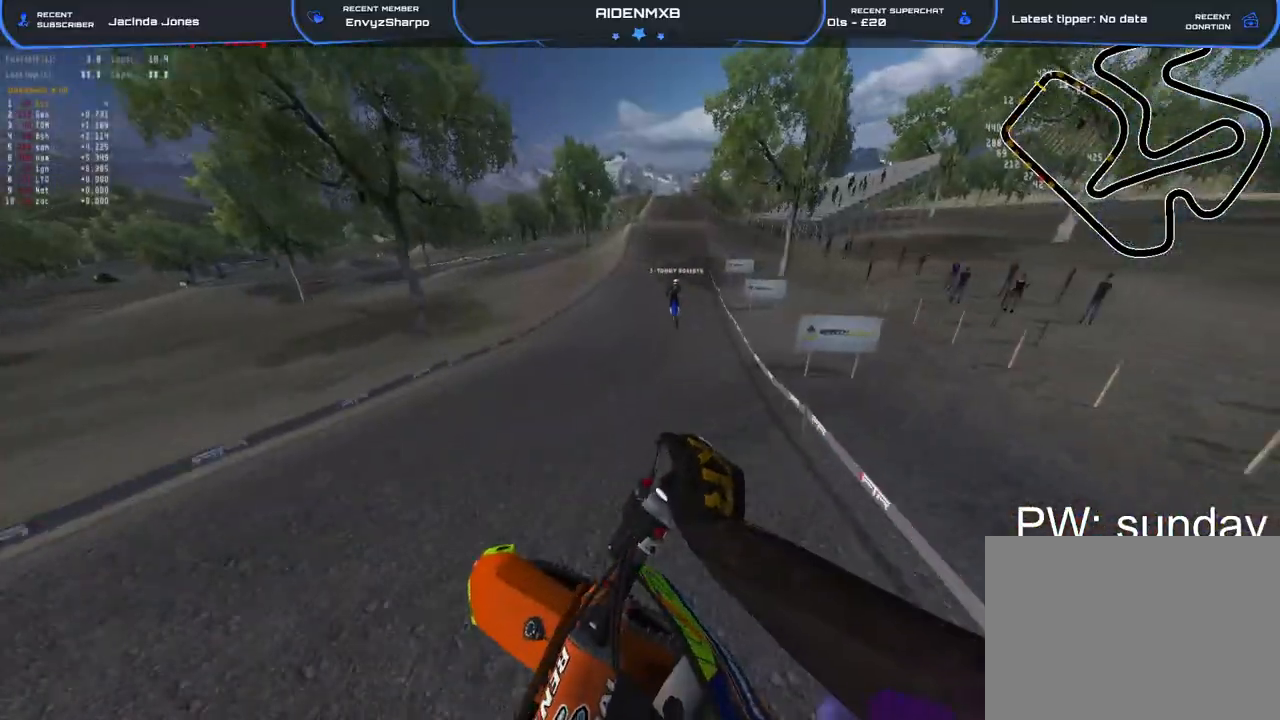
{"buttons": ["R2"], "left_stick": "center", "right_stick": "up-right", "events": [[17, "left_stick", "right"], [83, "right_stick", "up-right"], [467, "left_stick", "center"]]}
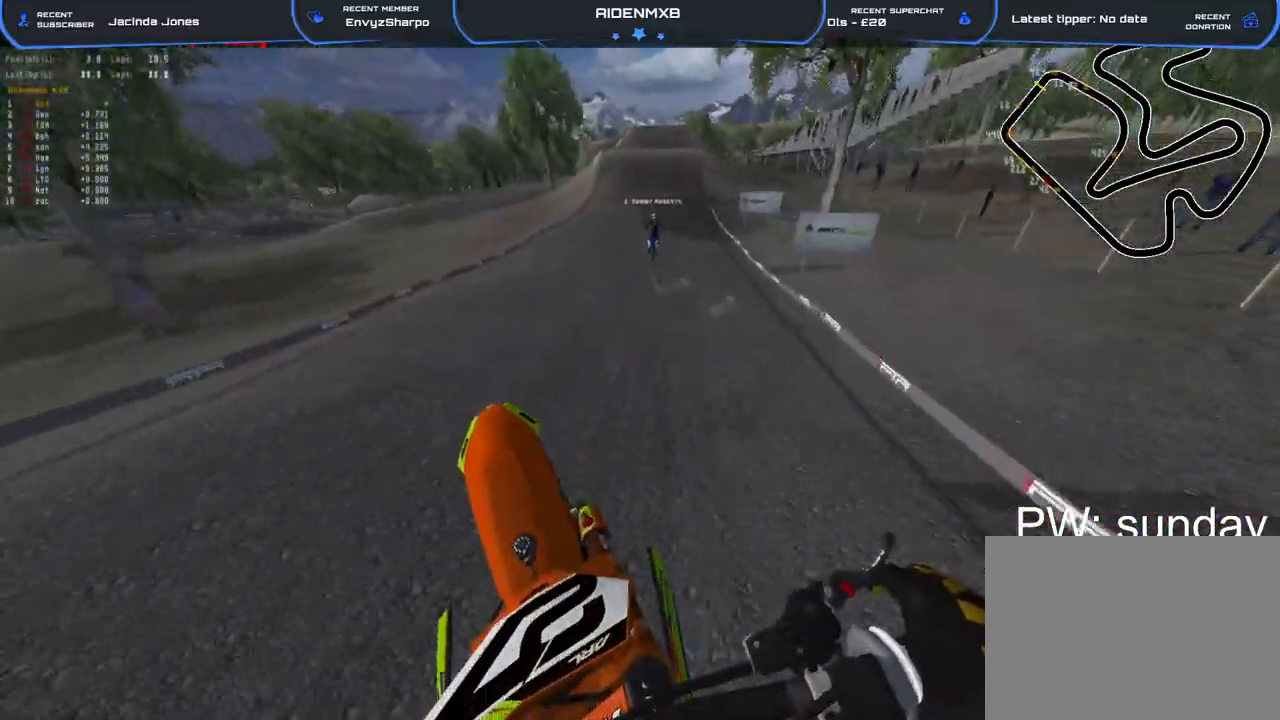
{"buttons": ["R1", "R2"], "left_stick": "center", "right_stick": "down", "events": [[17, "right_stick", "center"], [100, "right_stick", "down"], [117, "R1", "down"]]}
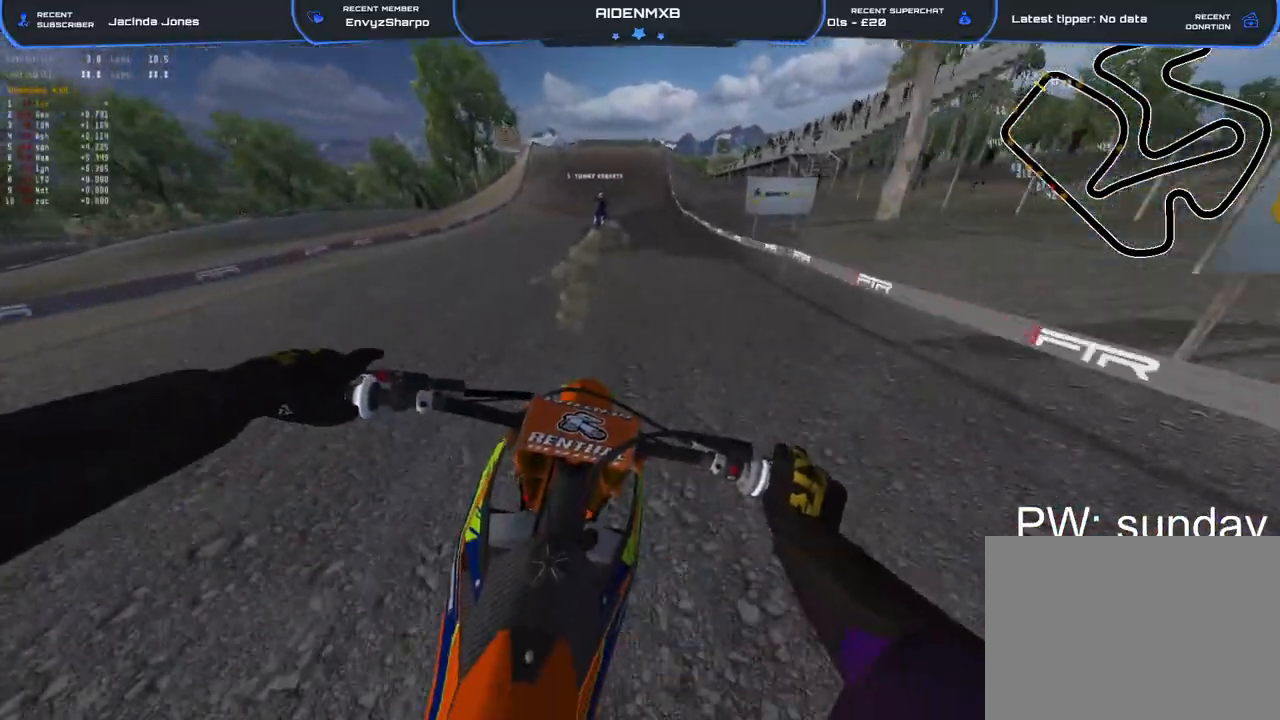
{"buttons": ["R1", "R2"], "left_stick": "center", "right_stick": "down", "events": []}
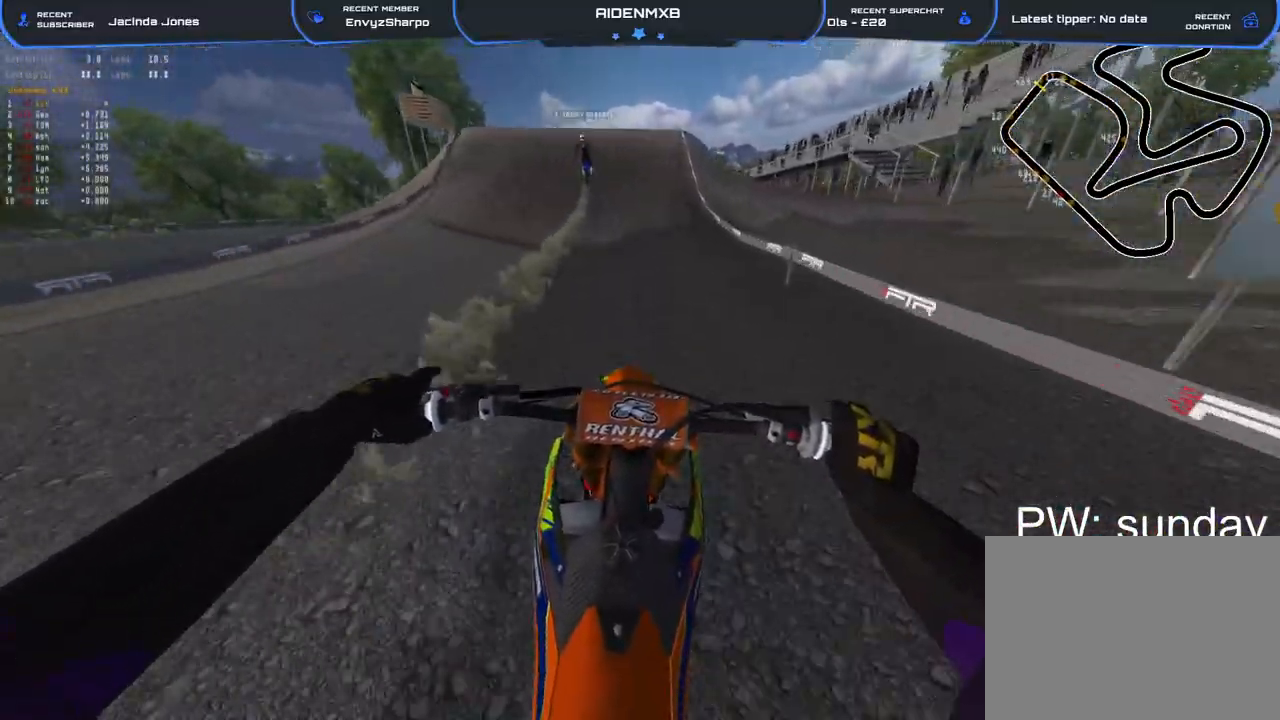
{"buttons": ["R2"], "left_stick": "center", "right_stick": "down-left", "events": [[67, "R1", "up"], [317, "right_stick", "down-left"]]}
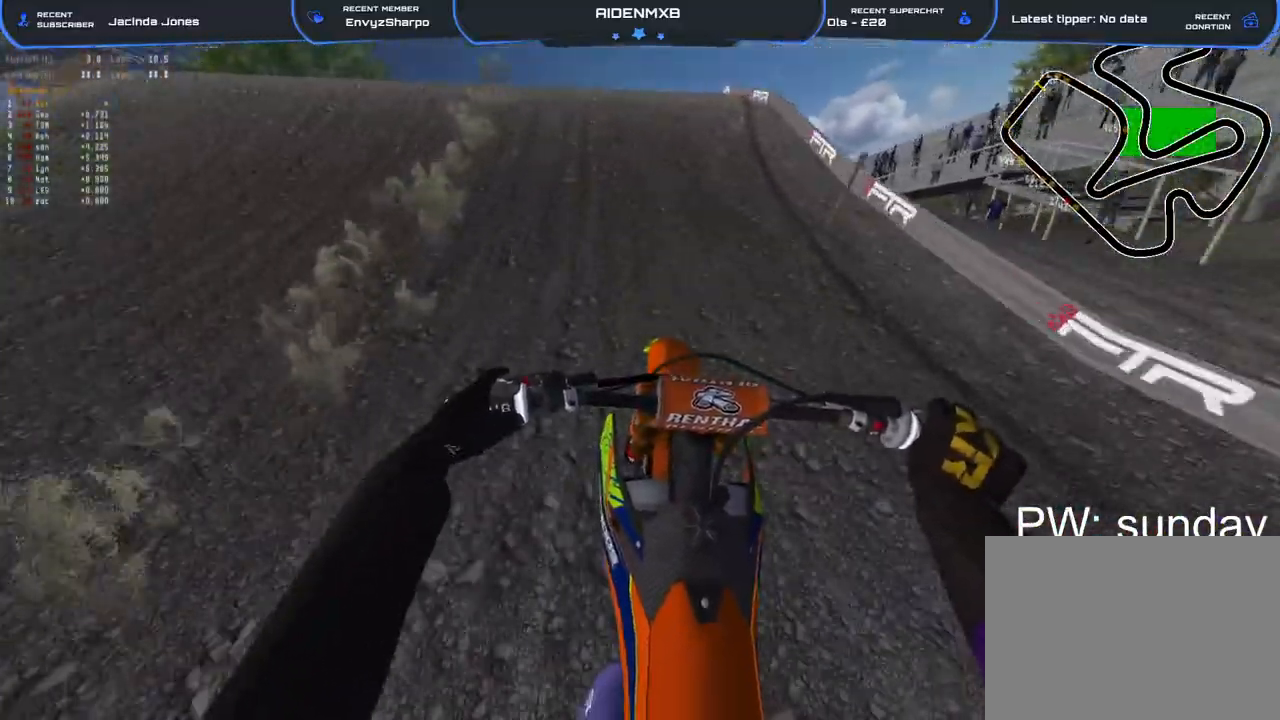
{"buttons": ["R2"], "left_stick": "right", "right_stick": "down-right", "events": [[50, "left_stick", "left"], [100, "R1", "down"], [167, "left_stick", "up-left"], [200, "R2", "up"], [267, "right_stick", "down"], [367, "right_stick", "down-right"], [400, "left_stick", "right"], [417, "R1", "up"], [483, "R2", "down"]]}
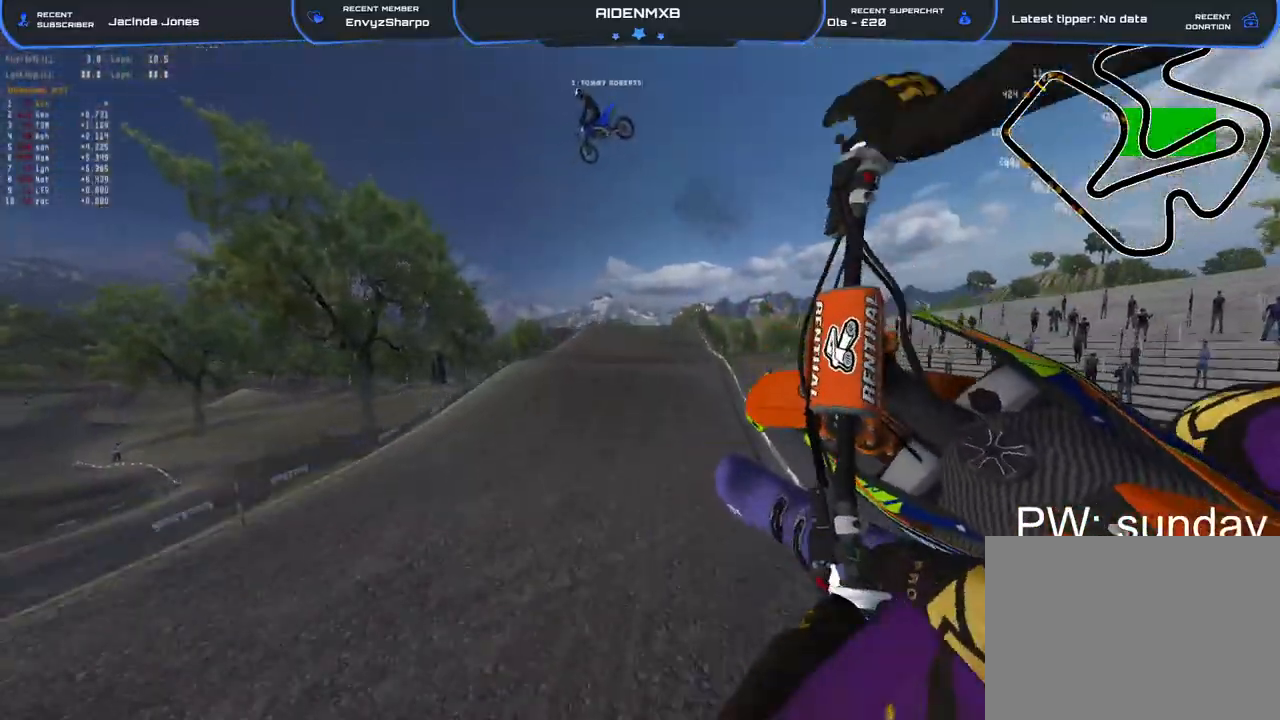
{"buttons": ["R2"], "left_stick": "up-left", "right_stick": "up-right", "events": [[67, "left_stick", "up-left"], [183, "right_stick", "right"], [450, "right_stick", "up-right"]]}
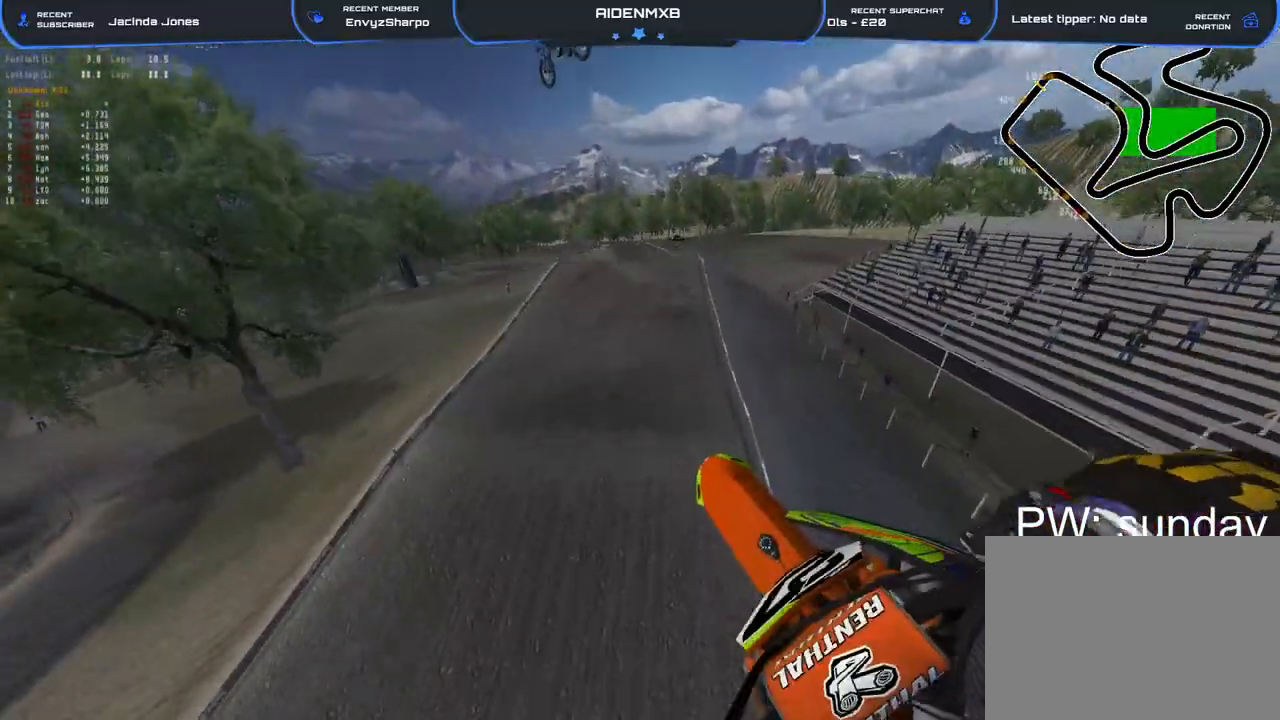
{"buttons": ["R2"], "left_stick": "center", "right_stick": "up-right", "events": [[433, "left_stick", "center"]]}
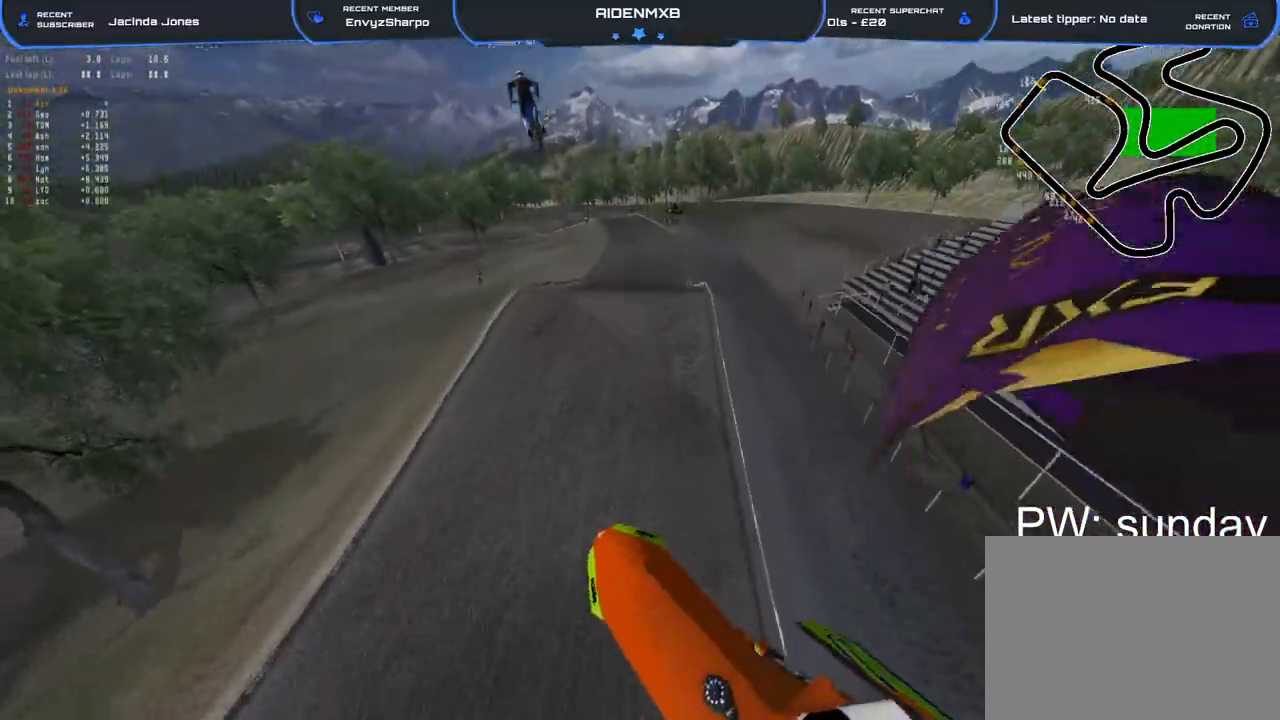
{"buttons": ["R2"], "left_stick": "center", "right_stick": "up-right", "events": []}
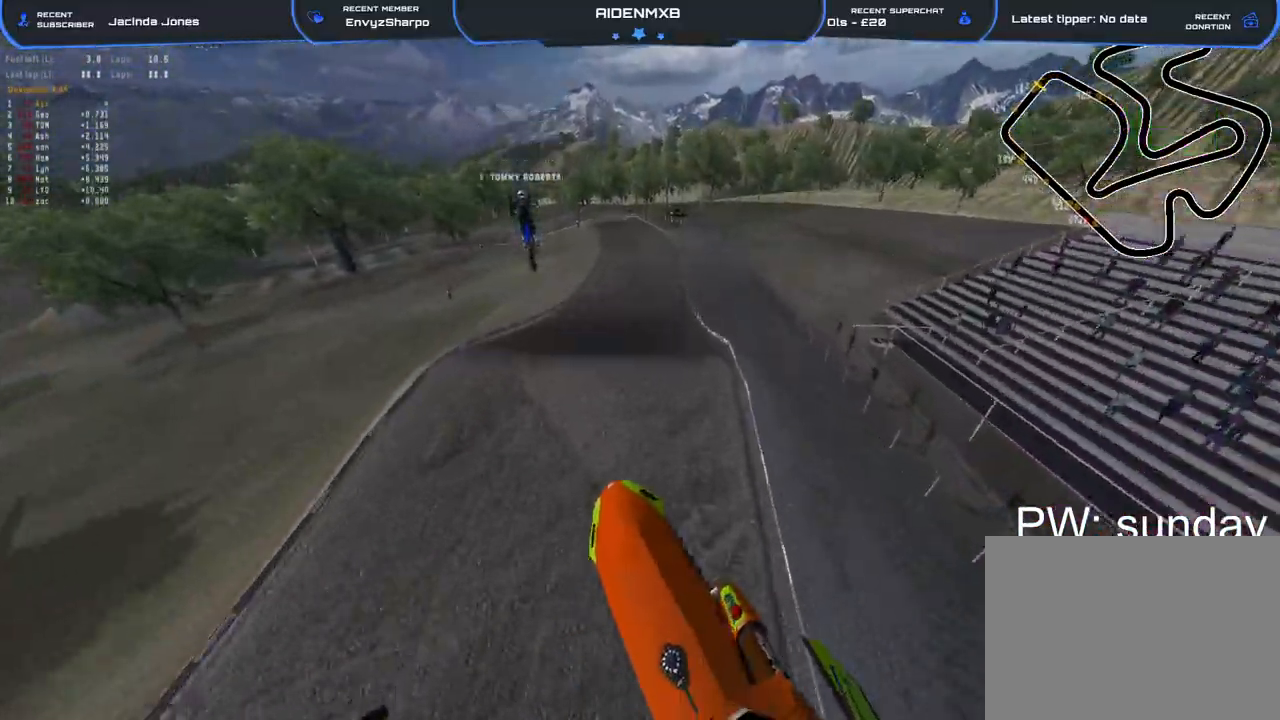
{"buttons": ["R2"], "left_stick": "right", "right_stick": "up", "events": [[150, "left_stick", "right"], [383, "right_stick", "up"]]}